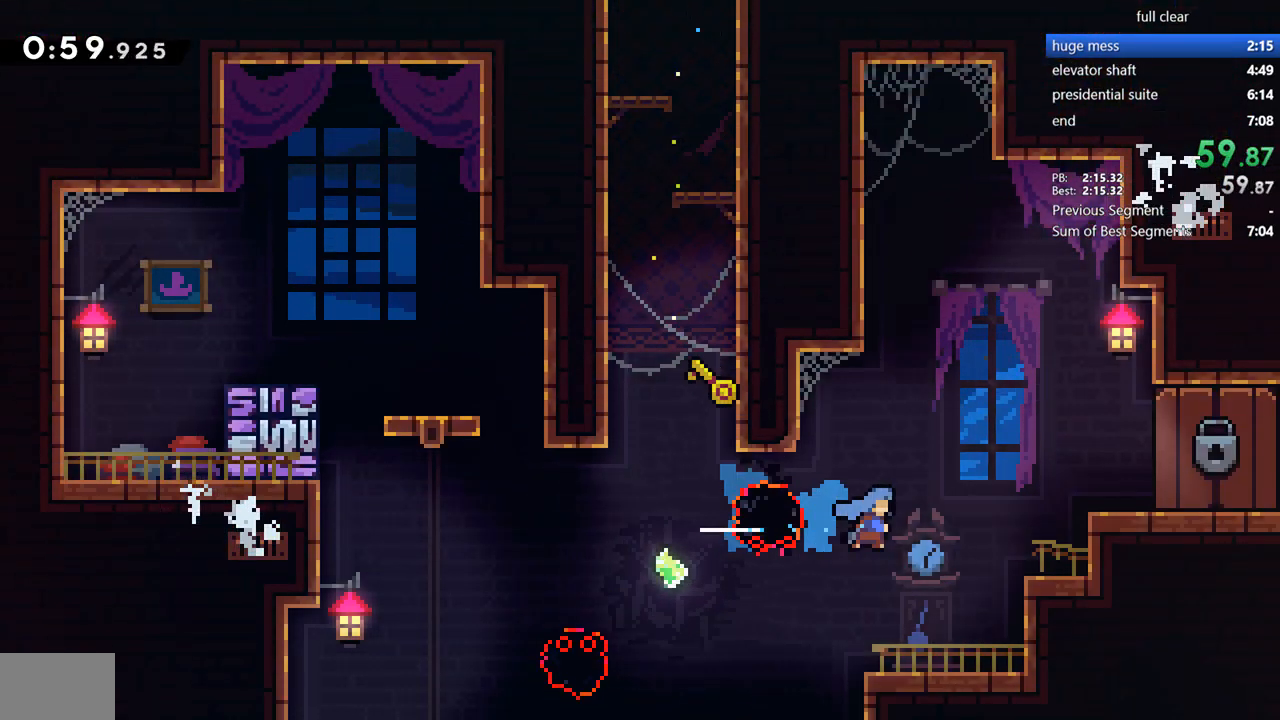
Gameplay with a controller (PlayStation layout); each line is a JSON object with the inputs held at the frame after it (dt_ms = milliseconds from this image to that frame). "events" lists button and stick changes between this image and that frame as [ms after this image, input, new state], when the widget could be followed in between. Not read: L1.
{"dt_ms": 500, "buttons": ["CROSS", "R2", "DPAD_RIGHT"], "left_stick": "center", "right_stick": "center", "events": [[67, "SQUARE", "up"], [200, "CROSS", "down"], [200, "R2", "down"]]}
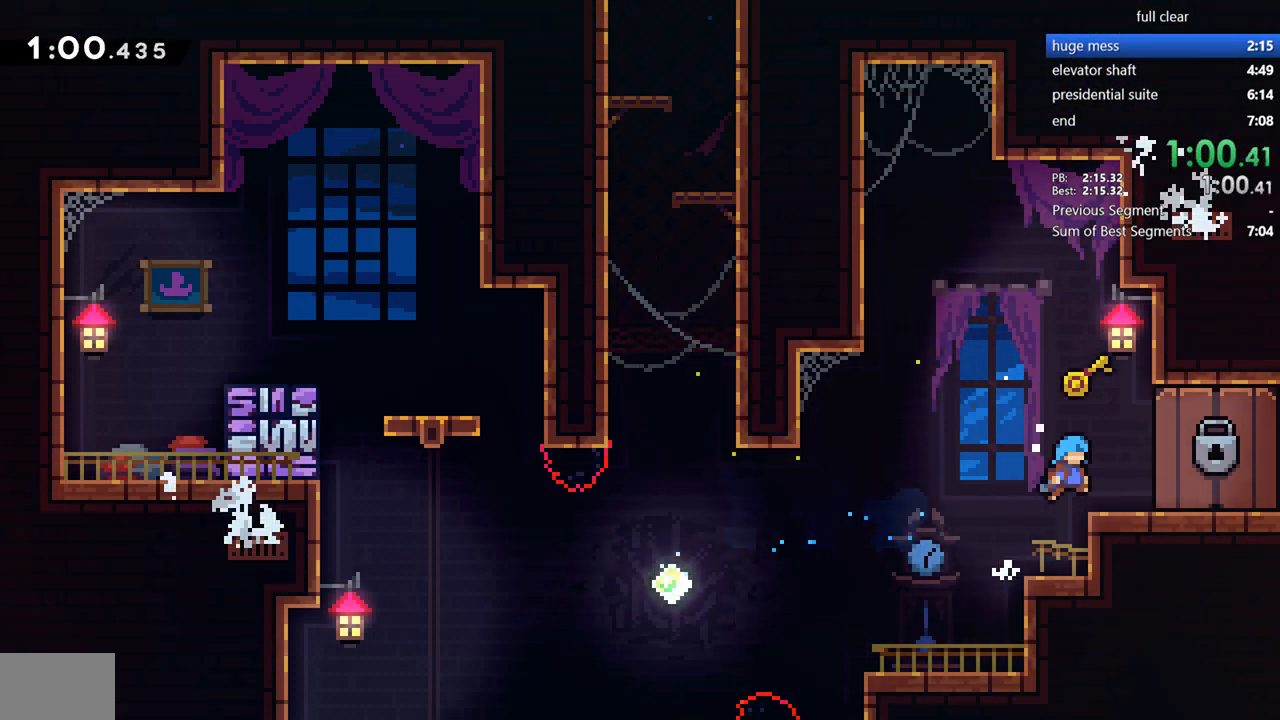
{"dt_ms": 500, "buttons": [], "left_stick": "center", "right_stick": "center", "events": [[167, "CROSS", "up"], [167, "R2", "up"], [200, "DPAD_RIGHT", "up"]]}
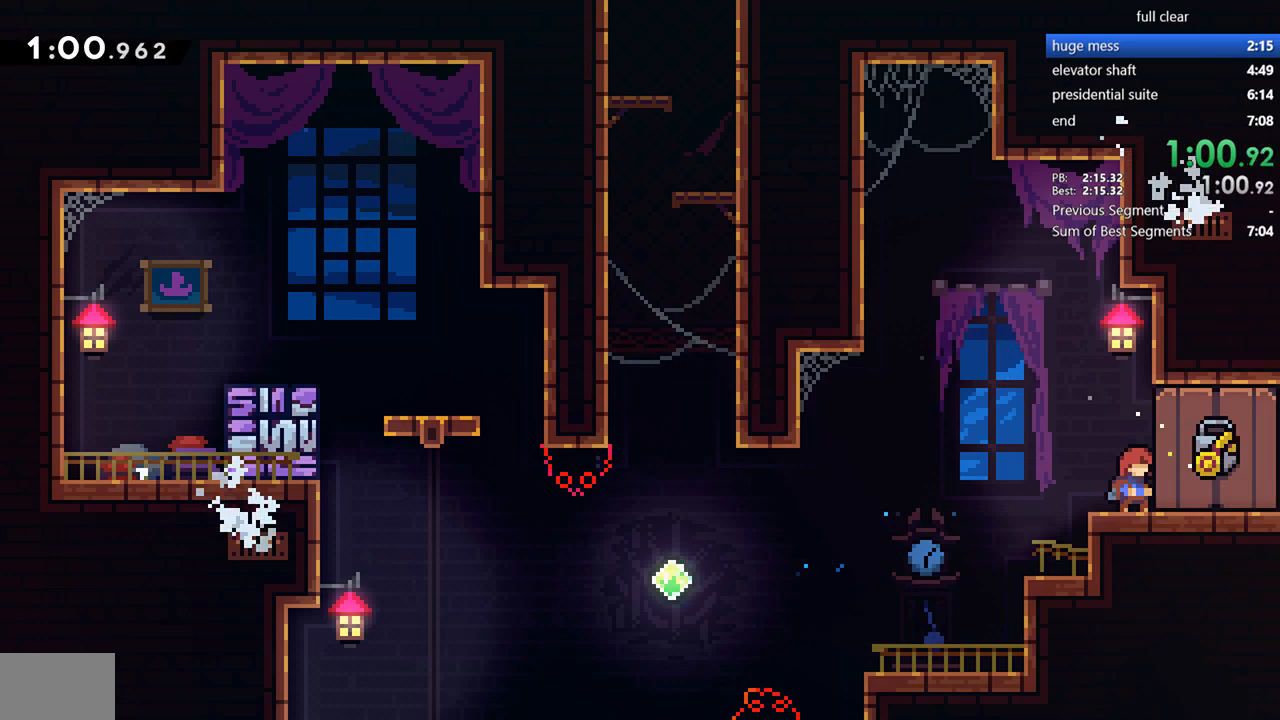
{"dt_ms": 500, "buttons": [], "left_stick": "center", "right_stick": "center", "events": []}
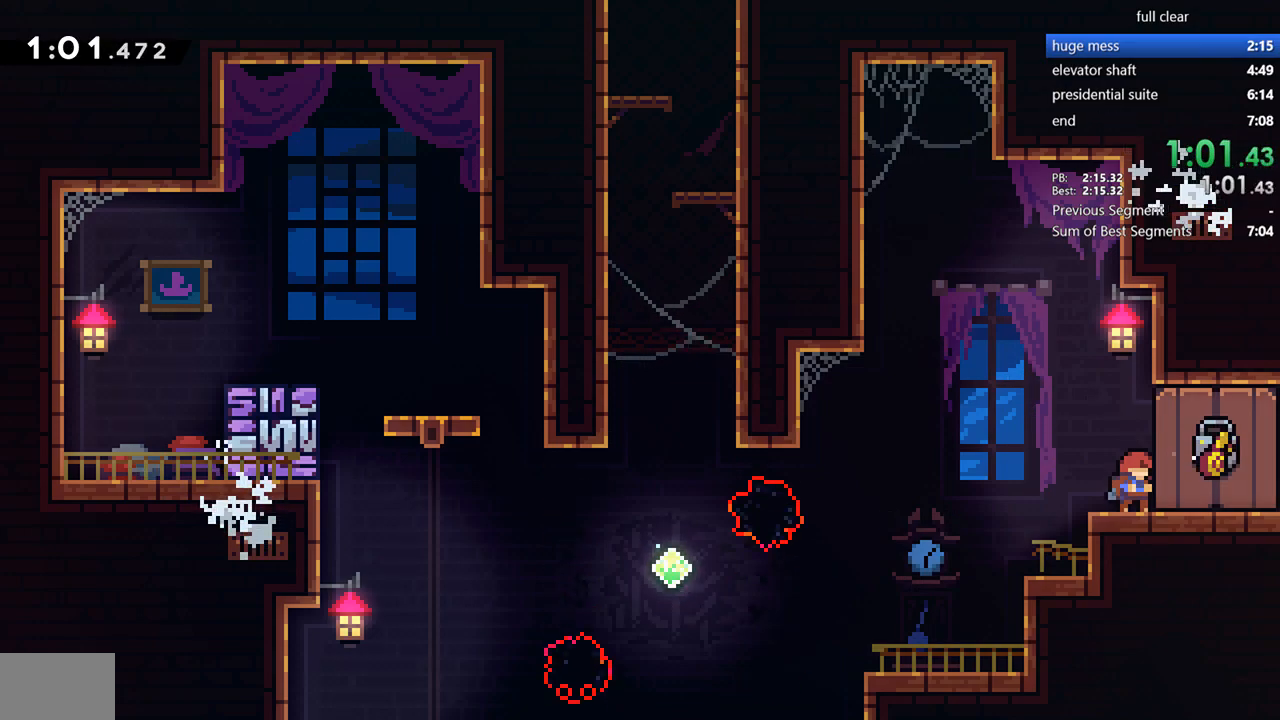
{"dt_ms": 500, "buttons": [], "left_stick": "center", "right_stick": "center", "events": []}
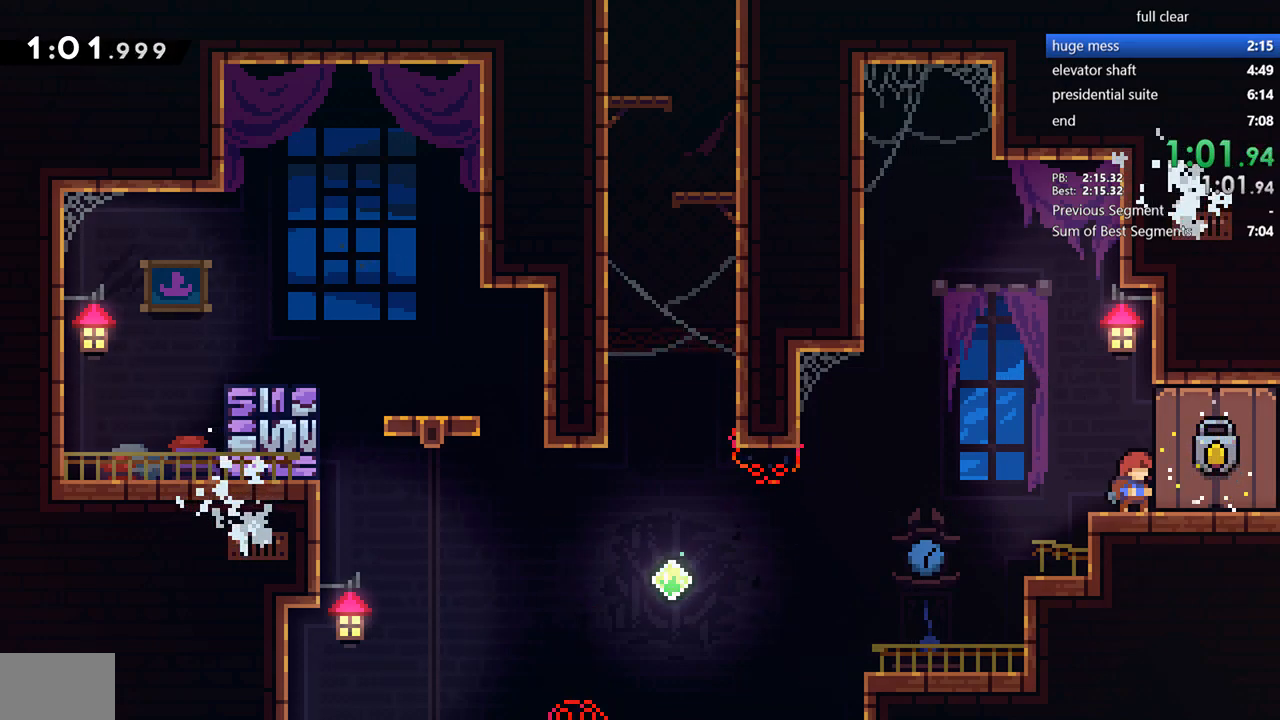
{"dt_ms": 500, "buttons": ["SQUARE", "DPAD_DOWN", "DPAD_RIGHT"], "left_stick": "center", "right_stick": "center", "events": [[400, "DPAD_DOWN", "down"], [433, "DPAD_RIGHT", "down"], [467, "SQUARE", "down"]]}
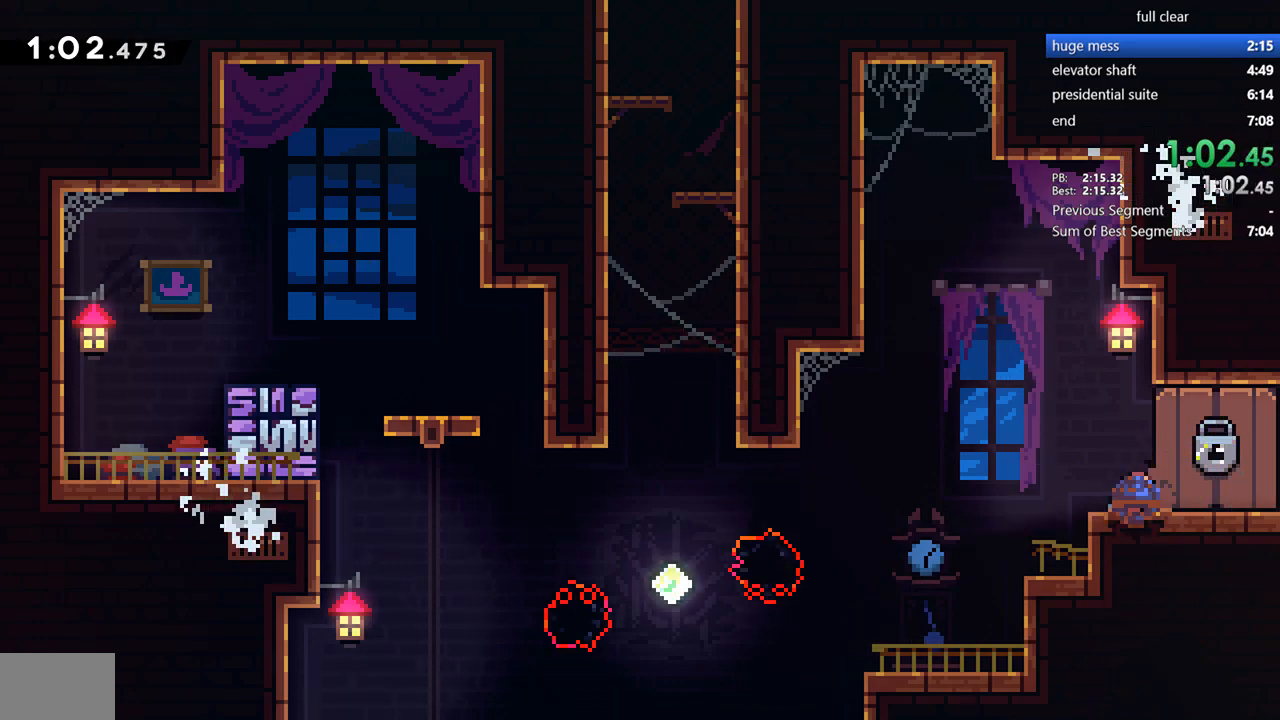
{"dt_ms": 500, "buttons": ["CROSS", "DPAD_RIGHT"], "left_stick": "center", "right_stick": "center"}
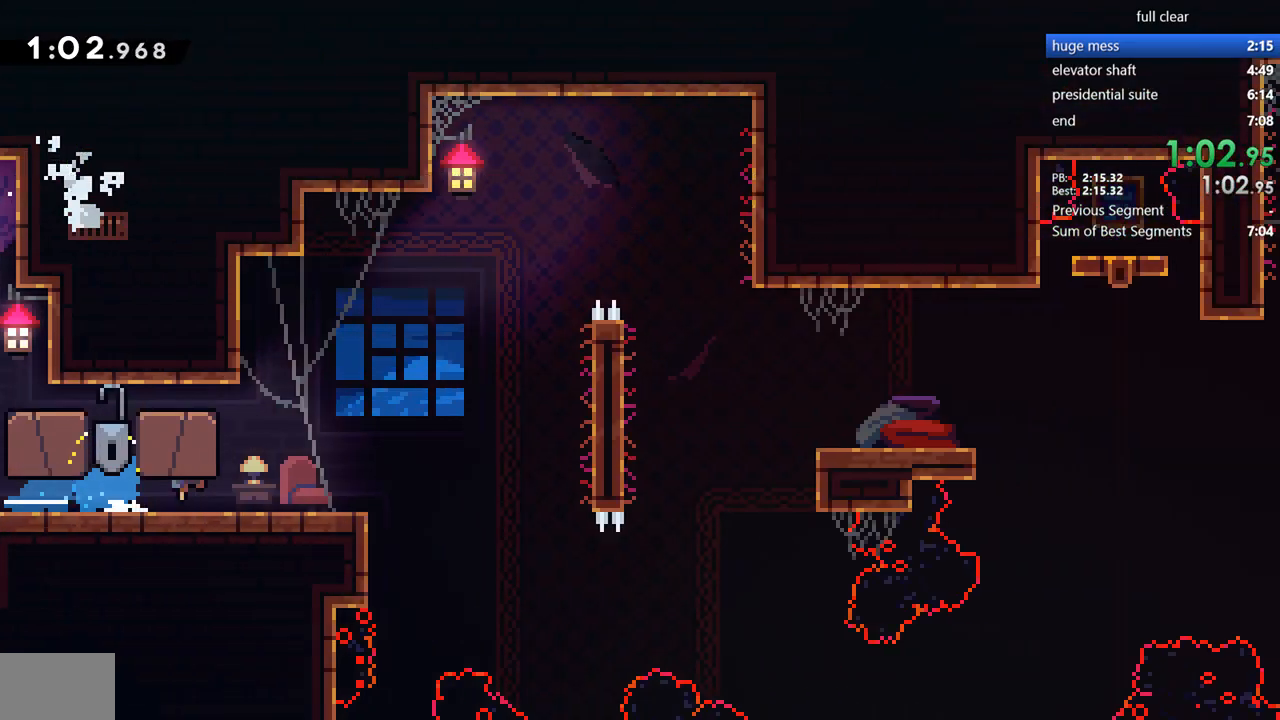
{"dt_ms": 500, "buttons": ["DPAD_RIGHT"], "left_stick": "center", "right_stick": "center", "events": [[433, "CROSS", "up"]]}
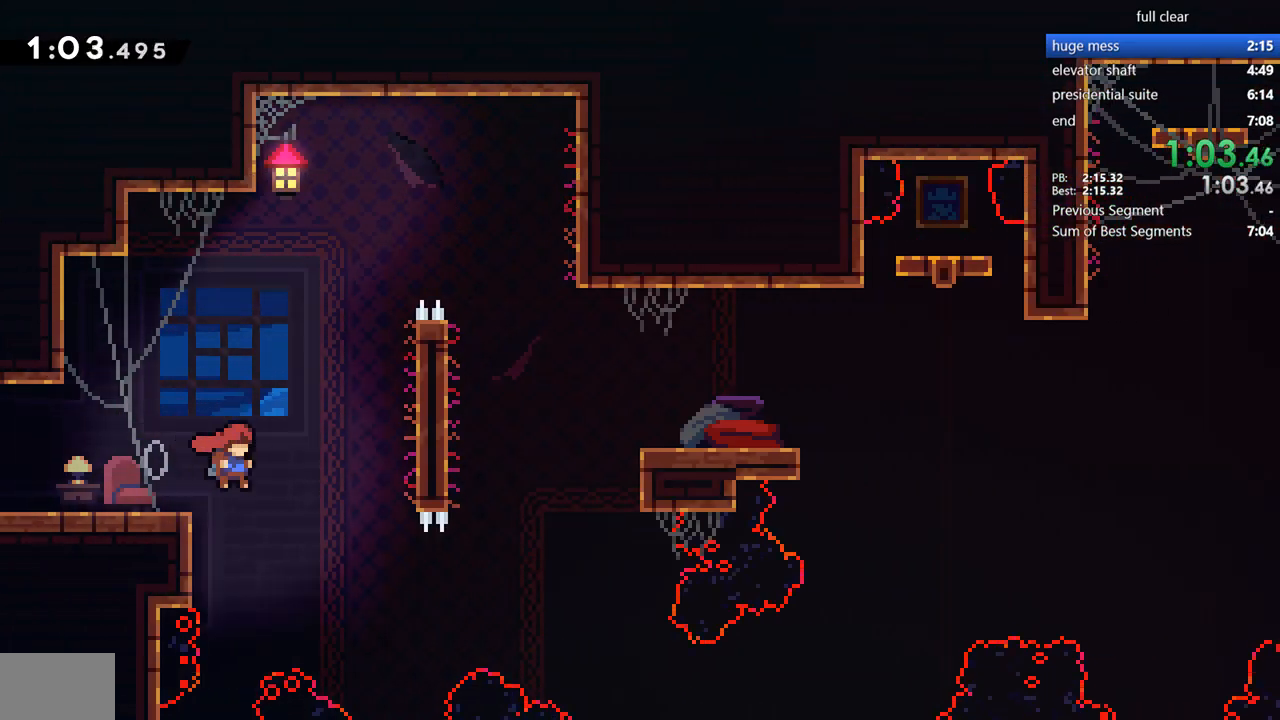
{"dt_ms": 500, "buttons": ["DPAD_RIGHT"], "left_stick": "center", "right_stick": "center", "events": [[233, "DPAD_UP", "down"], [267, "SQUARE", "down"], [433, "DPAD_UP", "up"], [433, "SQUARE", "up"]]}
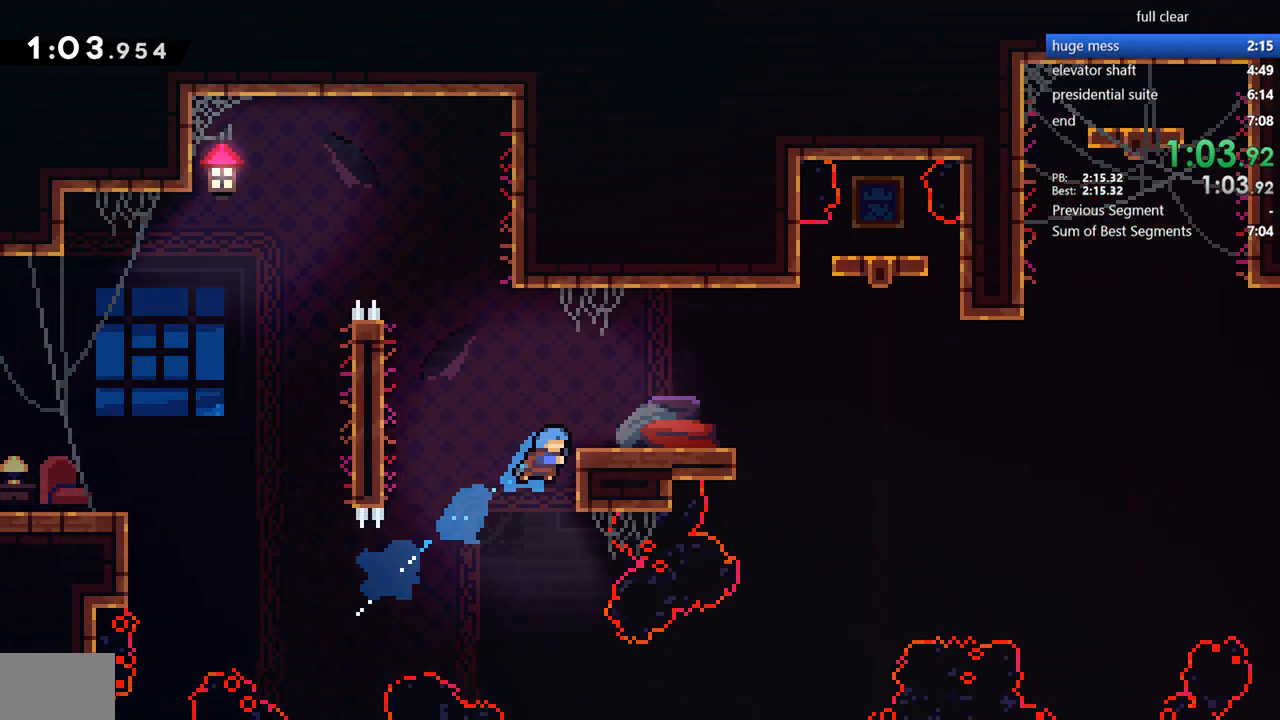
{"dt_ms": 500, "buttons": ["SQUARE", "DPAD_DOWN", "DPAD_RIGHT"], "left_stick": "center", "right_stick": "center", "events": [[33, "R2", "down"], [67, "CROSS", "down"], [167, "CROSS", "up"], [167, "R2", "up"], [233, "DPAD_RIGHT", "up"], [367, "DPAD_DOWN", "down"], [367, "DPAD_RIGHT", "down"], [400, "SQUARE", "down"]]}
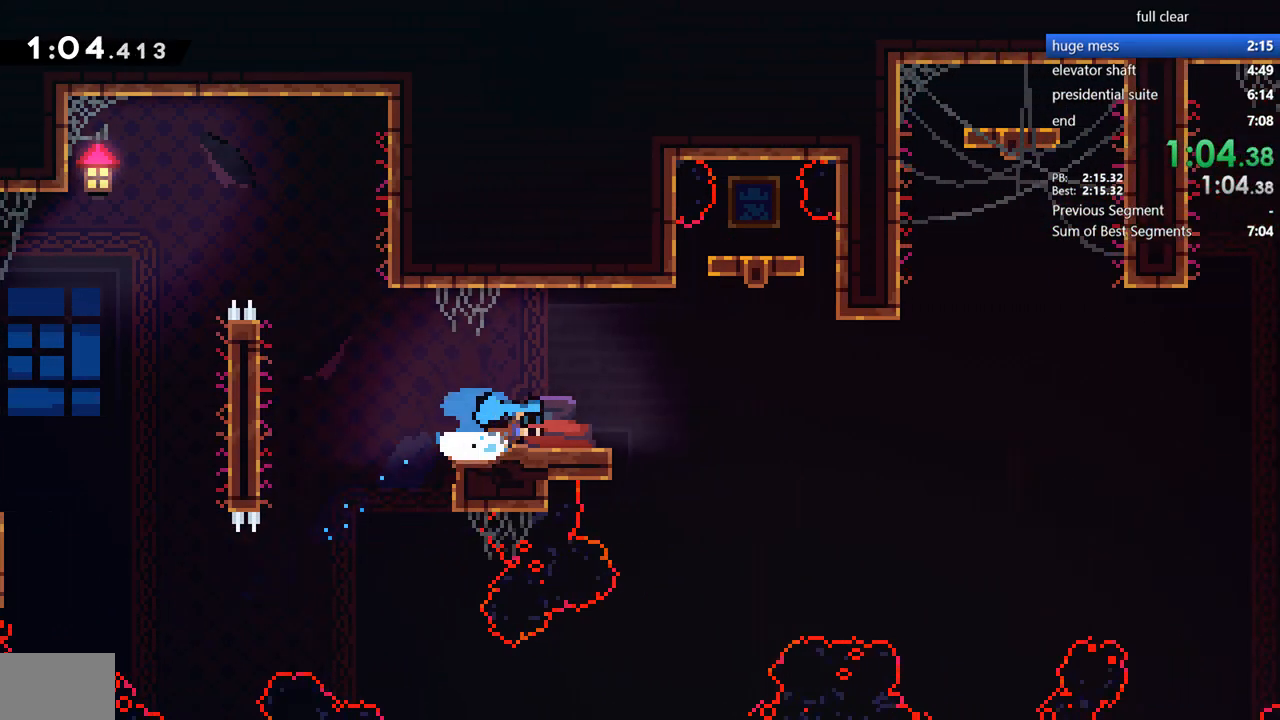
{"dt_ms": 500, "buttons": ["SQUARE", "DPAD_UP"], "left_stick": "center", "right_stick": "center", "events": [[33, "SQUARE", "up"], [133, "CROSS", "down"], [267, "DPAD_DOWN", "up"], [333, "CROSS", "up"], [367, "DPAD_RIGHT", "up"], [367, "DPAD_UP", "down"], [400, "SQUARE", "down"]]}
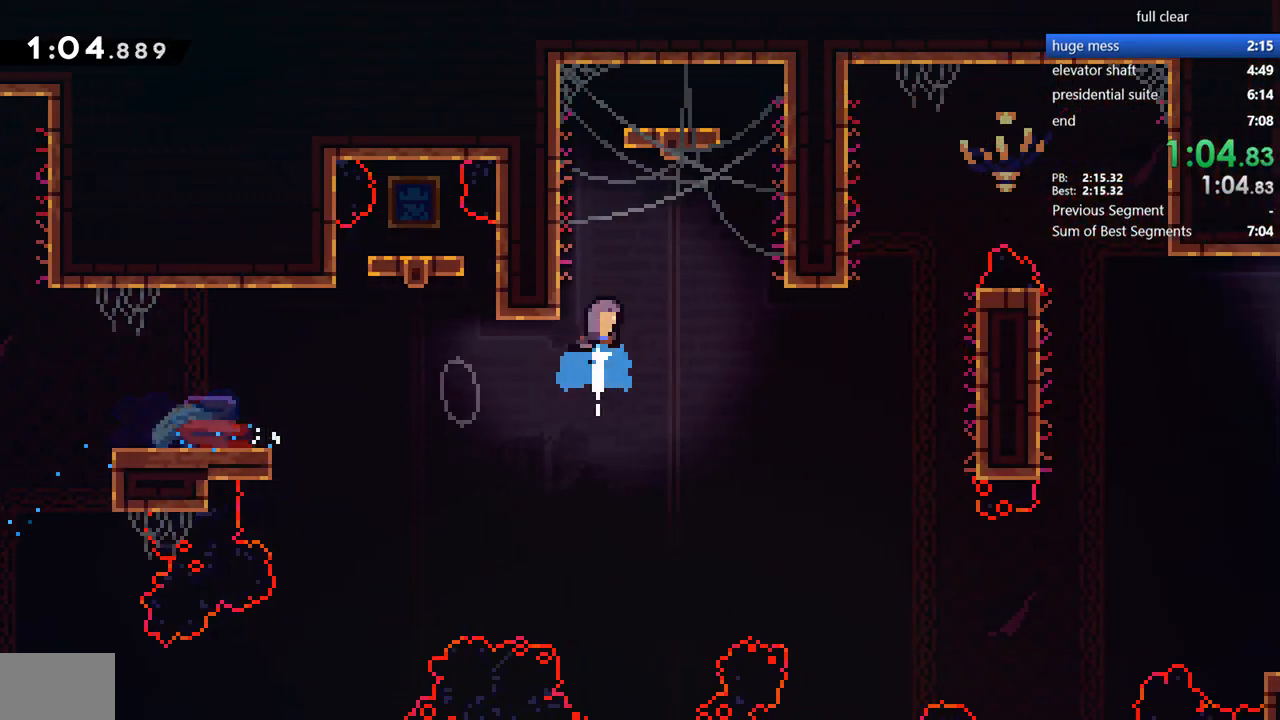
{"dt_ms": 500, "buttons": ["DPAD_DOWN"], "left_stick": "center", "right_stick": "center", "events": [[67, "DPAD_LEFT", "down"], [67, "DPAD_UP", "up"], [67, "SQUARE", "up"], [233, "DPAD_LEFT", "up"], [267, "CROSS", "down"], [367, "DPAD_DOWN", "down"], [400, "CROSS", "up"]]}
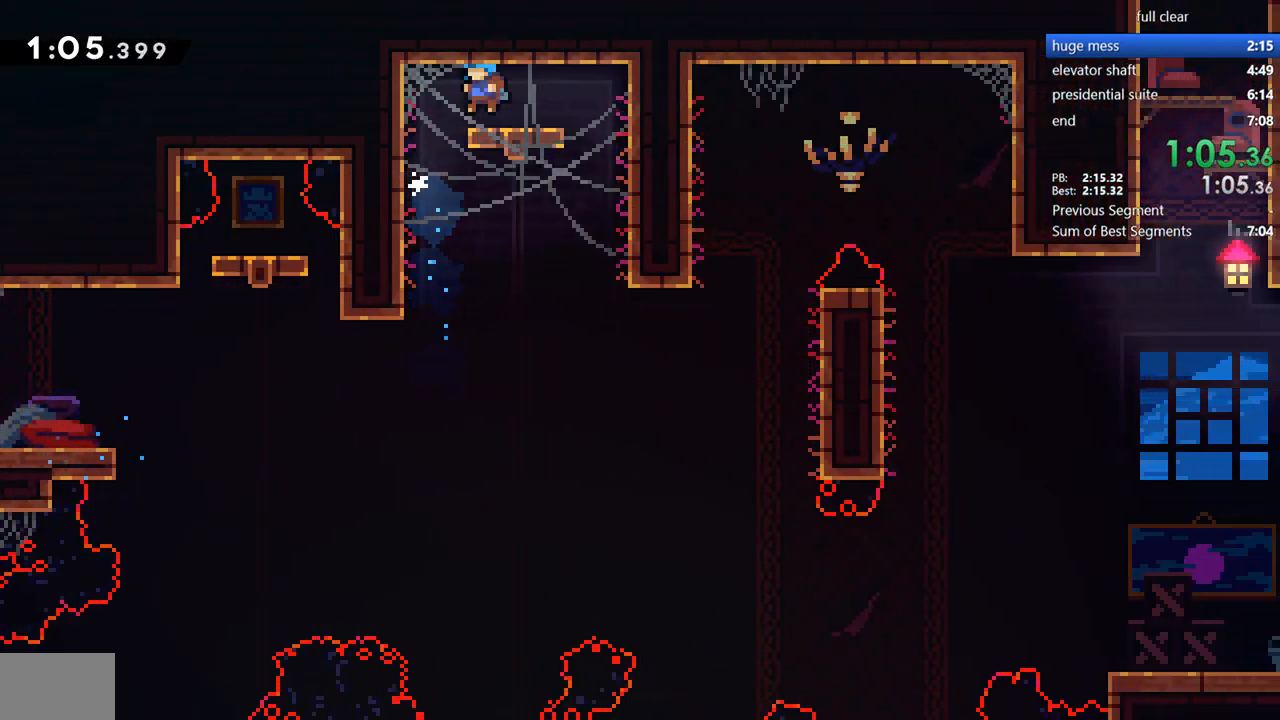
{"dt_ms": 500, "buttons": ["DPAD_DOWN"], "left_stick": "center", "right_stick": "center", "events": []}
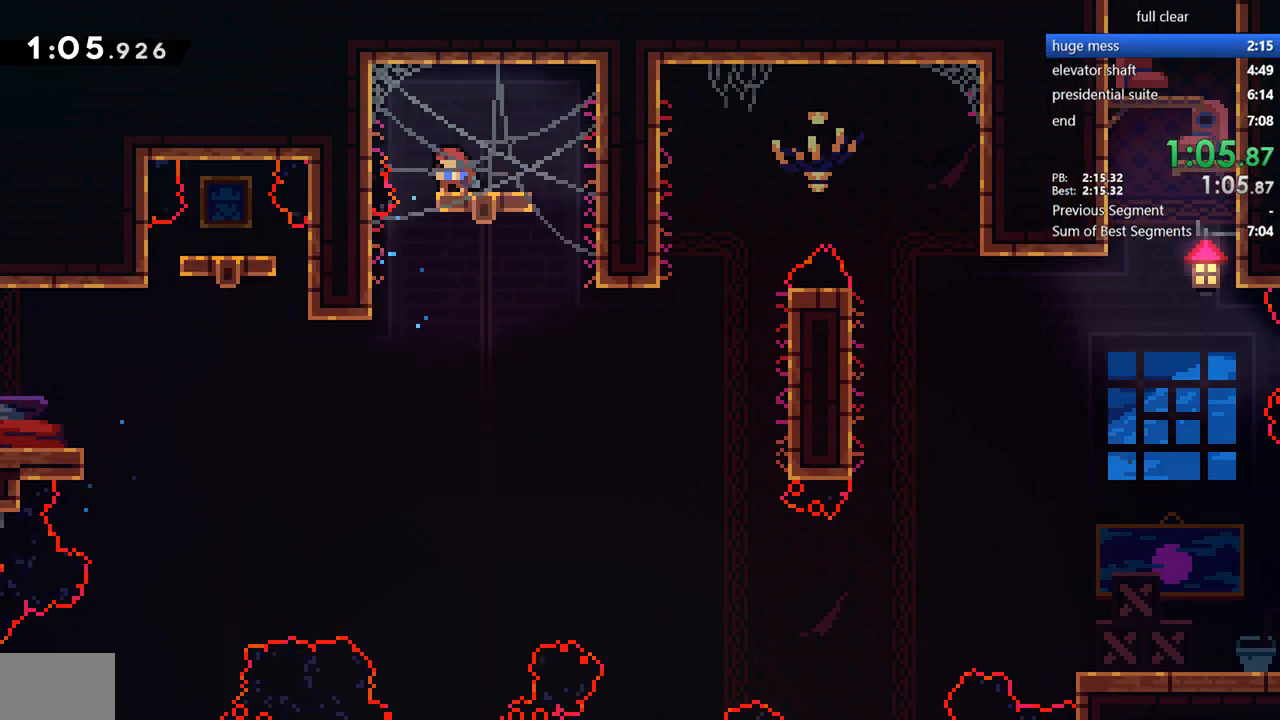
{"dt_ms": 500, "buttons": ["SQUARE", "DPAD_DOWN", "DPAD_RIGHT"], "left_stick": "center", "right_stick": "center", "events": [[433, "DPAD_RIGHT", "down"], [500, "SQUARE", "down"]]}
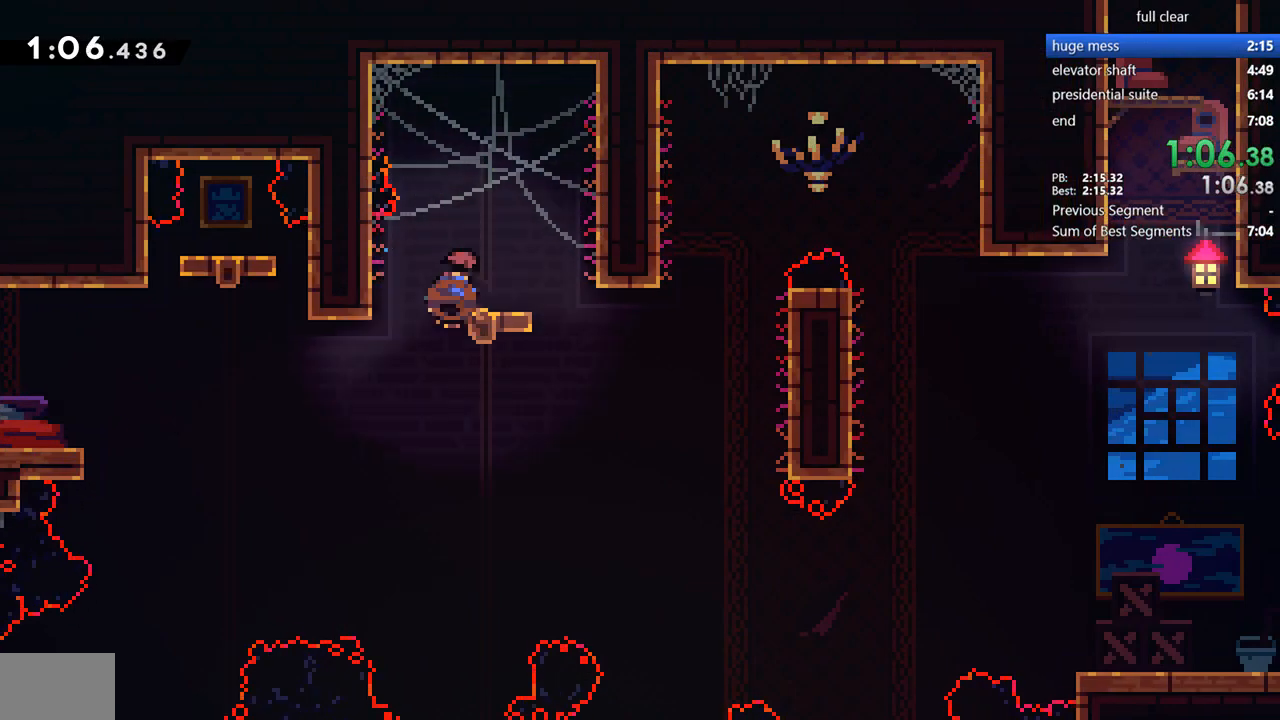
{"dt_ms": 500, "buttons": ["CROSS", "R2", "DPAD_RIGHT"], "left_stick": "center", "right_stick": "center", "events": [[167, "SQUARE", "up"], [233, "CROSS", "down"], [333, "CROSS", "up"], [400, "DPAD_DOWN", "up"], [400, "R2", "down"], [433, "CROSS", "down"]]}
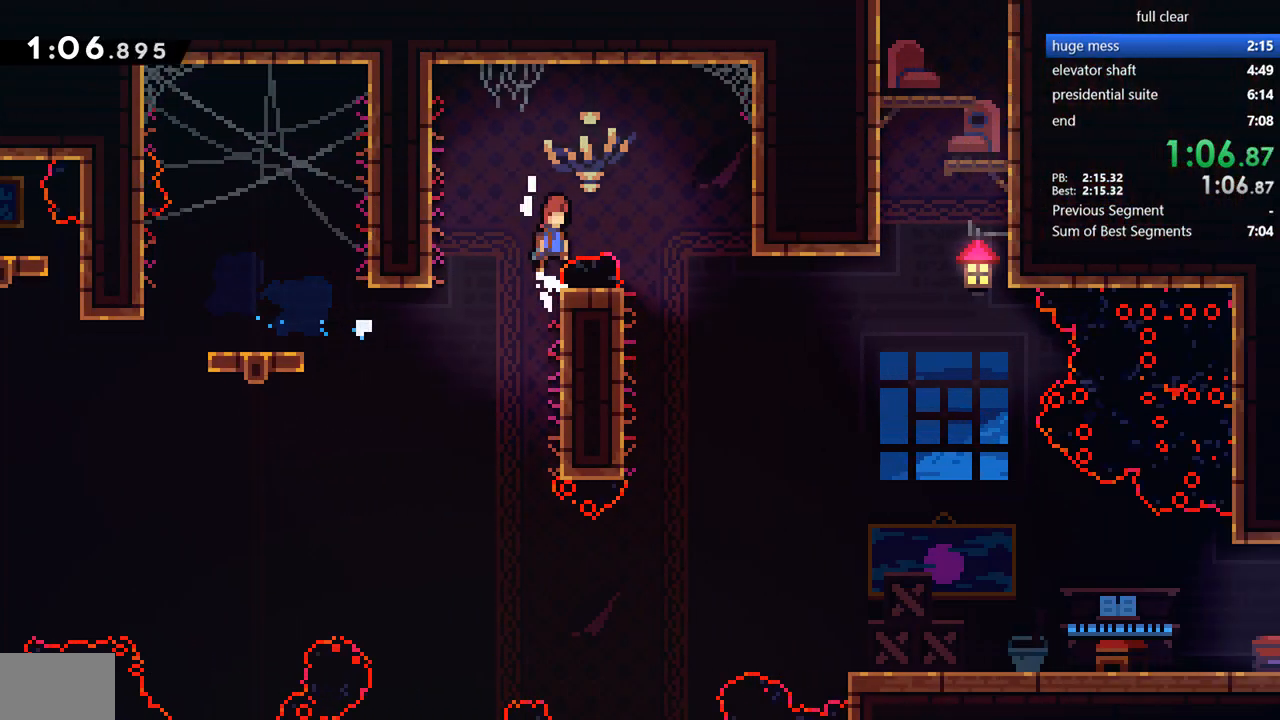
{"dt_ms": 500, "buttons": ["CROSS", "DPAD_LEFT"], "left_stick": "center", "right_stick": "center", "events": [[100, "CROSS", "up"], [100, "R2", "up"], [267, "DPAD_RIGHT", "up"], [300, "DPAD_LEFT", "down"], [500, "CROSS", "down"]]}
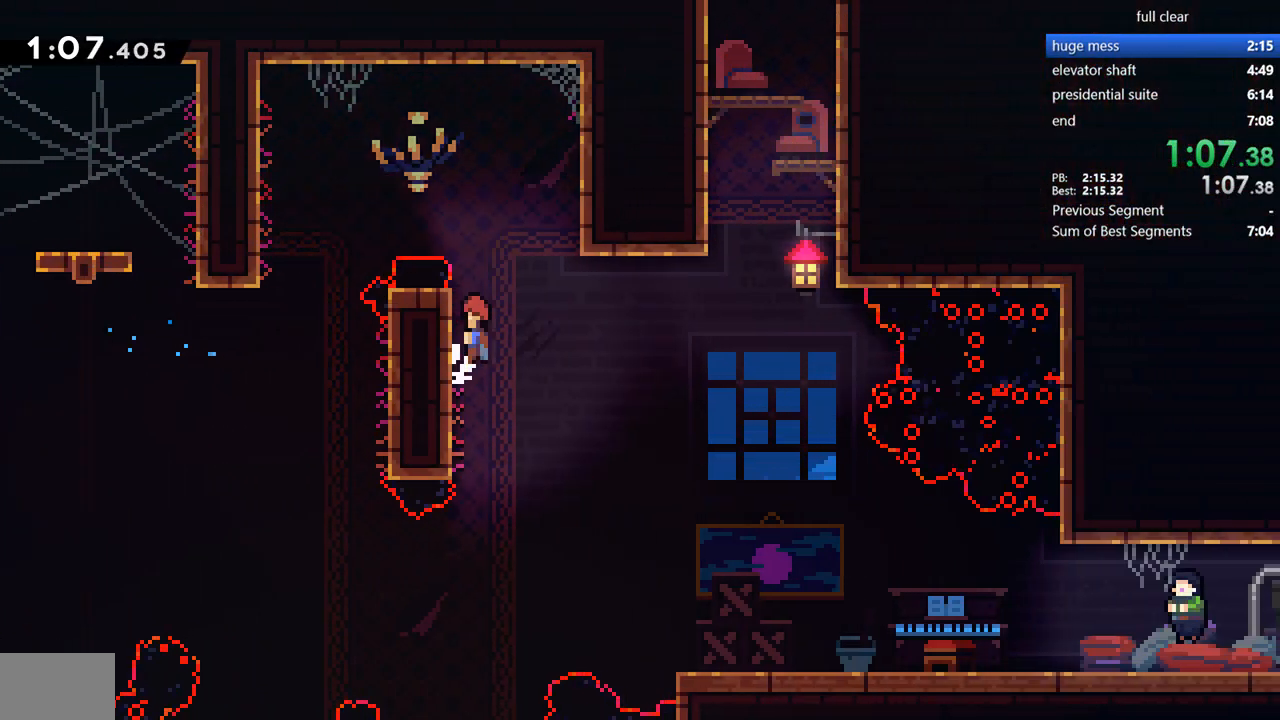
{"dt_ms": 500, "buttons": ["SQUARE", "DPAD_UP", "DPAD_RIGHT"], "left_stick": "center", "right_stick": "center", "events": [[33, "DPAD_LEFT", "up"], [67, "DPAD_RIGHT", "down"], [100, "CROSS", "up"], [267, "DPAD_UP", "down"], [400, "SQUARE", "down"]]}
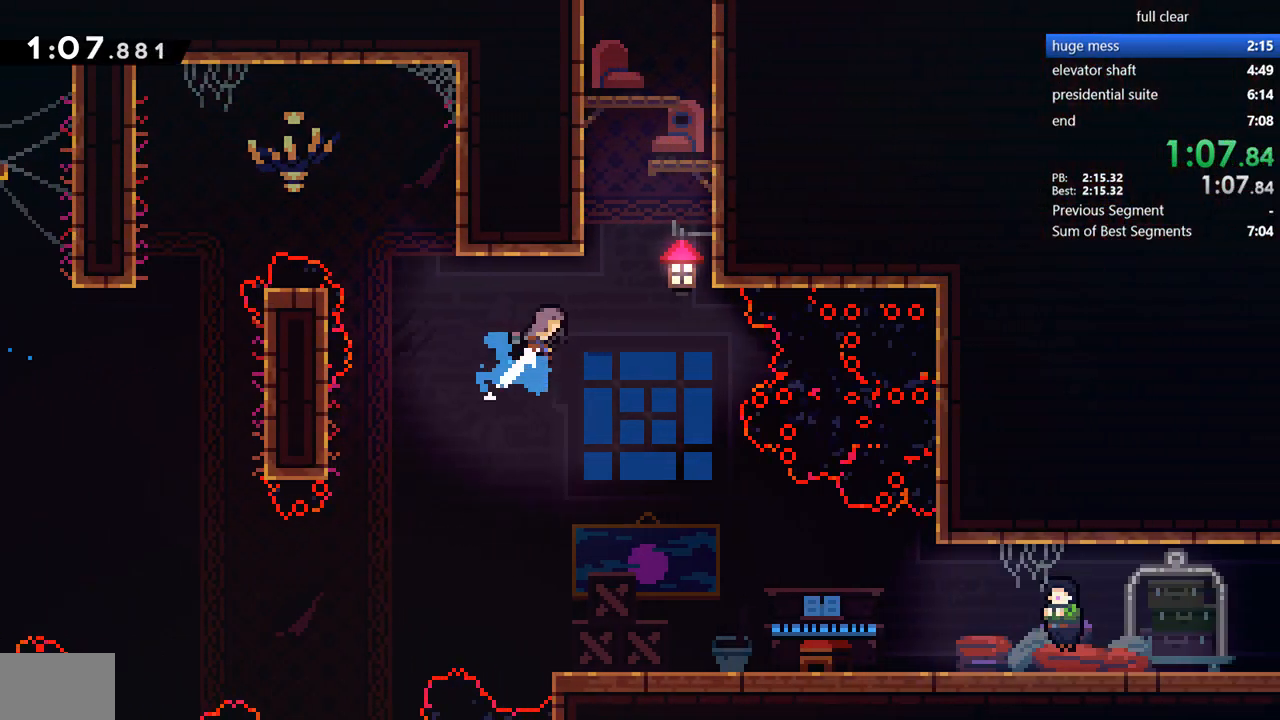
{"dt_ms": 500, "buttons": ["CROSS", "R2", "DPAD_LEFT"], "left_stick": "center", "right_stick": "center", "events": [[67, "SQUARE", "up"], [100, "CROSS", "down"], [267, "CROSS", "up"], [267, "DPAD_UP", "up"], [300, "DPAD_LEFT", "down"], [300, "DPAD_RIGHT", "up"], [333, "CROSS", "down"], [467, "CROSS", "up"], [500, "CROSS", "down"], [500, "R2", "down"]]}
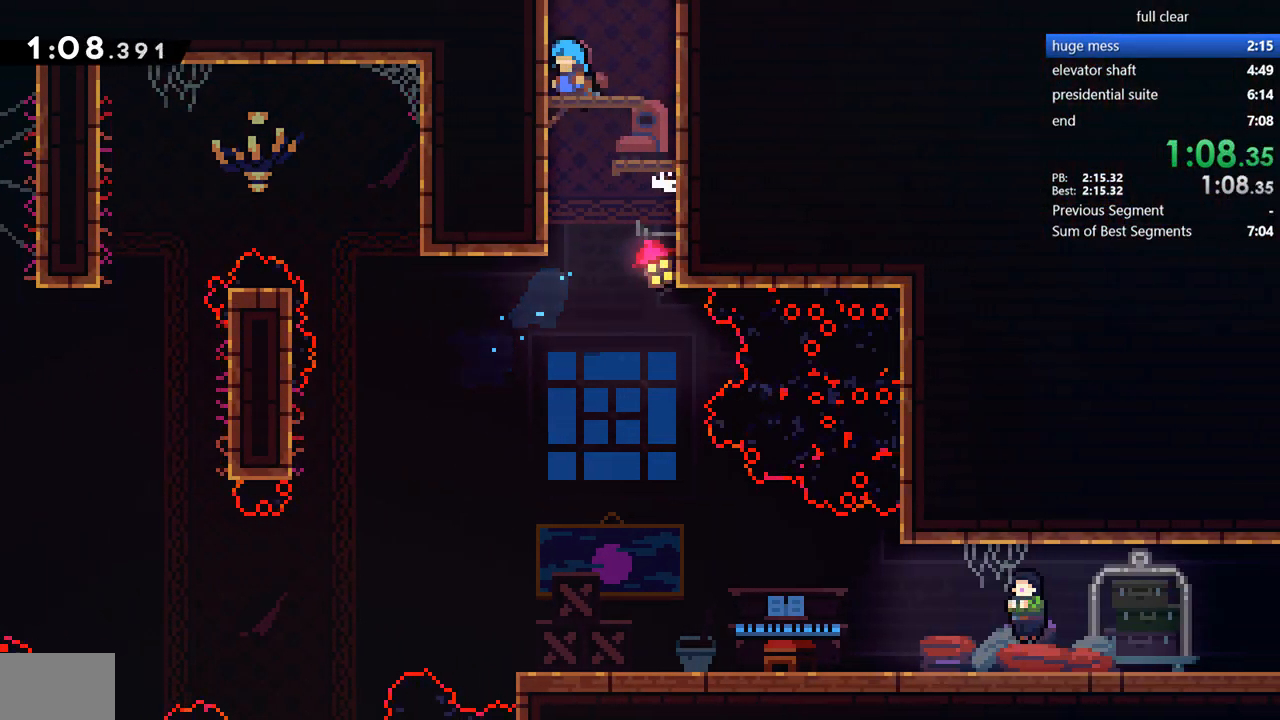
{"dt_ms": 500, "buttons": [], "left_stick": "center", "right_stick": "center", "events": [[33, "DPAD_LEFT", "up"], [67, "CROSS", "up"], [100, "R2", "up"], [267, "DPAD_UP", "down"], [300, "SQUARE", "down"], [467, "SQUARE", "up"], [500, "DPAD_UP", "up"]]}
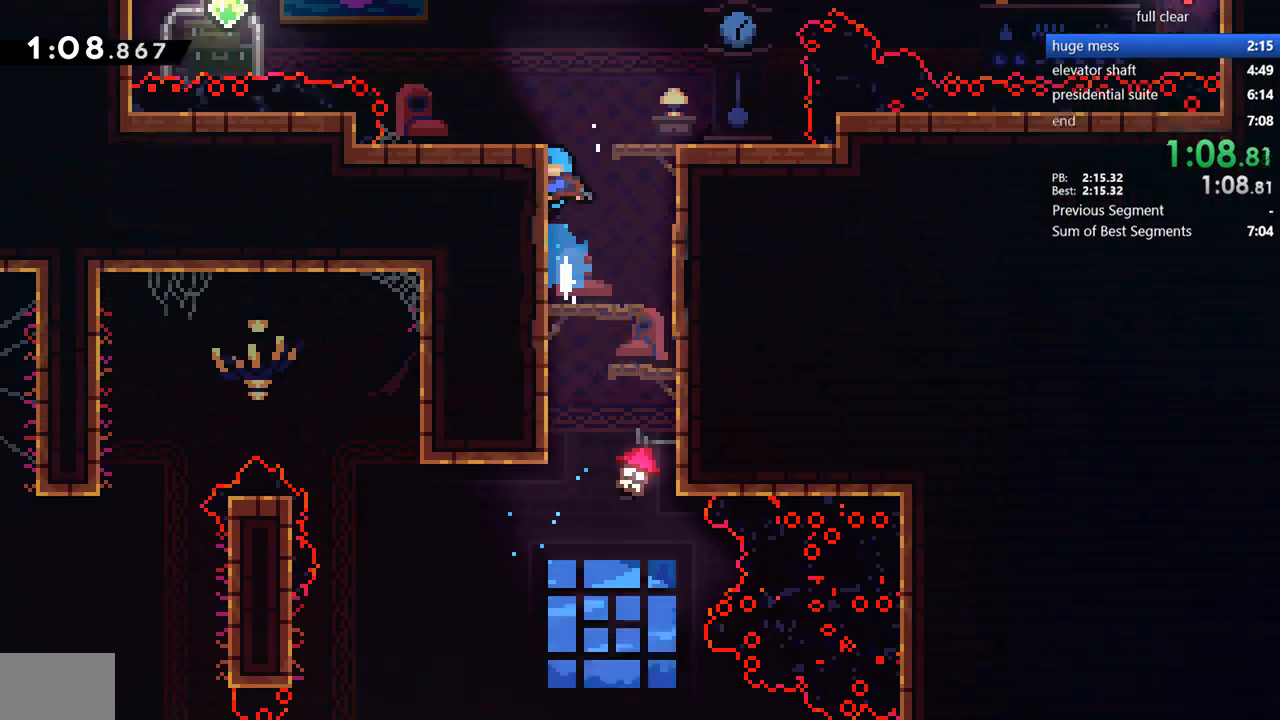
{"dt_ms": 500, "buttons": [], "left_stick": "center", "right_stick": "center", "events": []}
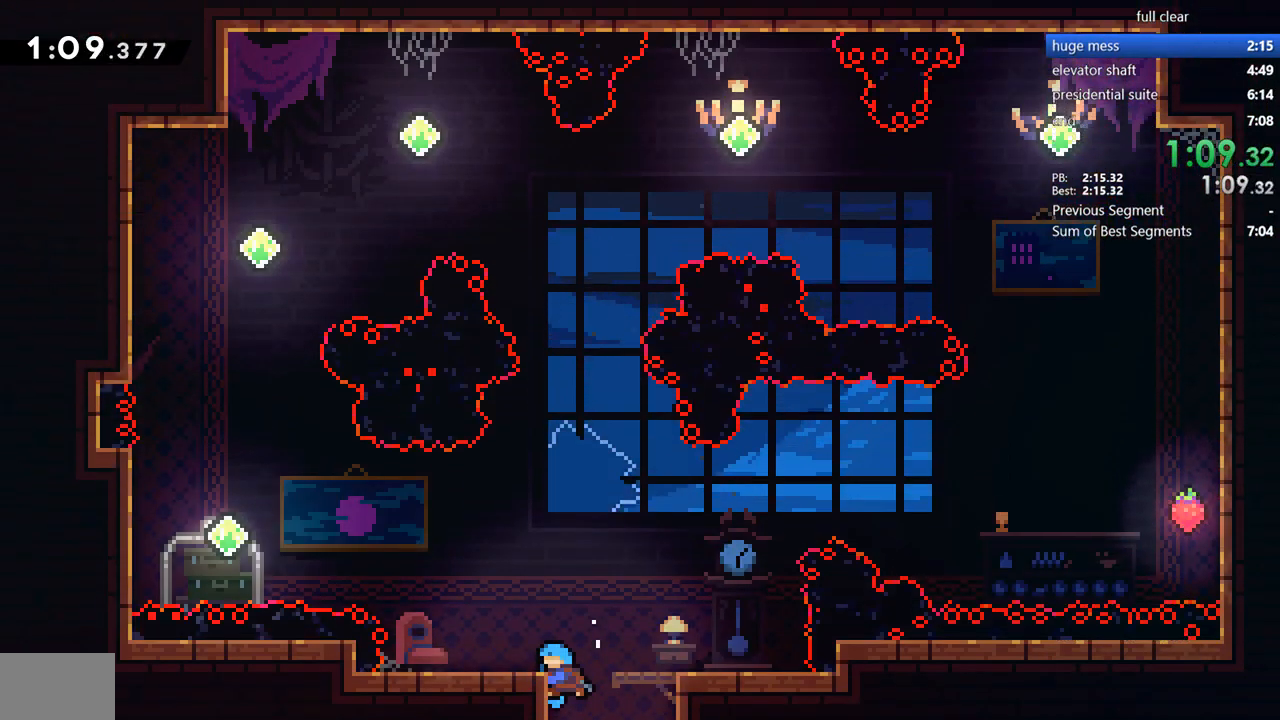
{"dt_ms": 500, "buttons": ["CROSS", "DPAD_RIGHT"], "left_stick": "center", "right_stick": "center", "events": [[100, "DPAD_RIGHT", "down"], [133, "CROSS", "down"]]}
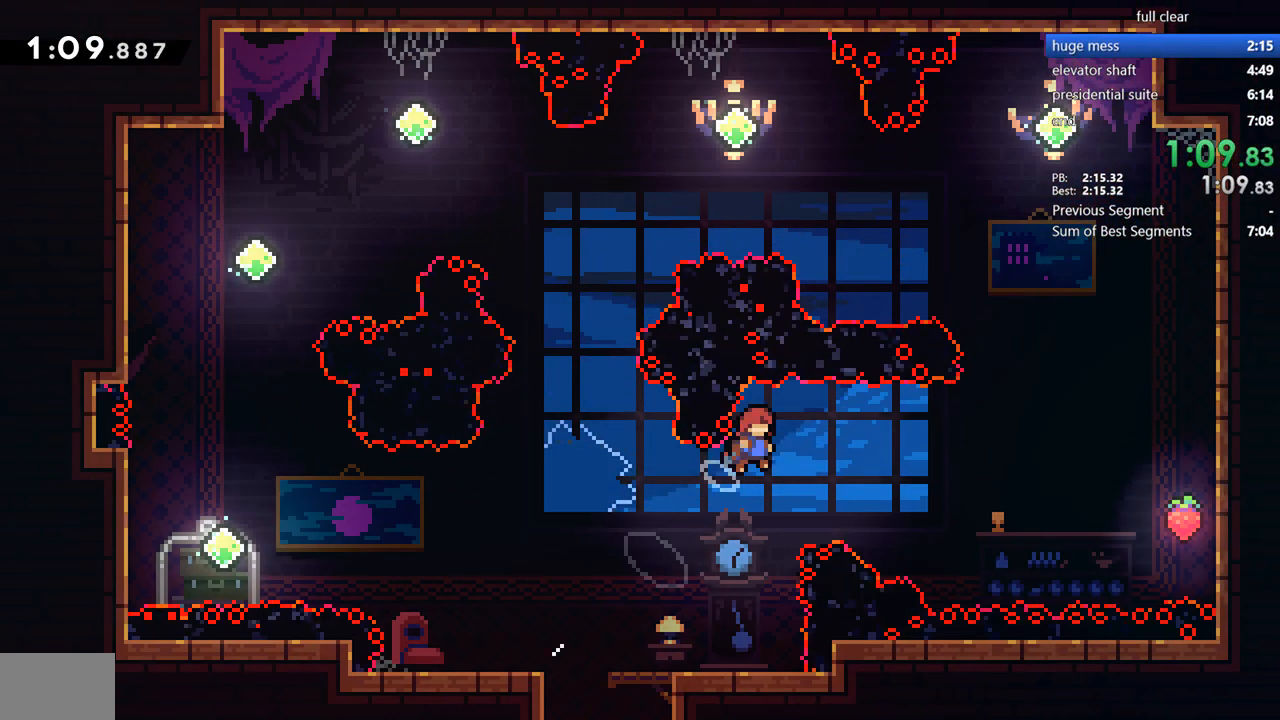
{"dt_ms": 500, "buttons": ["DPAD_UP", "DPAD_RIGHT"], "left_stick": "center", "right_stick": "center", "events": [[267, "CROSS", "up"], [267, "DPAD_UP", "down"], [333, "SQUARE", "down"], [500, "SQUARE", "up"]]}
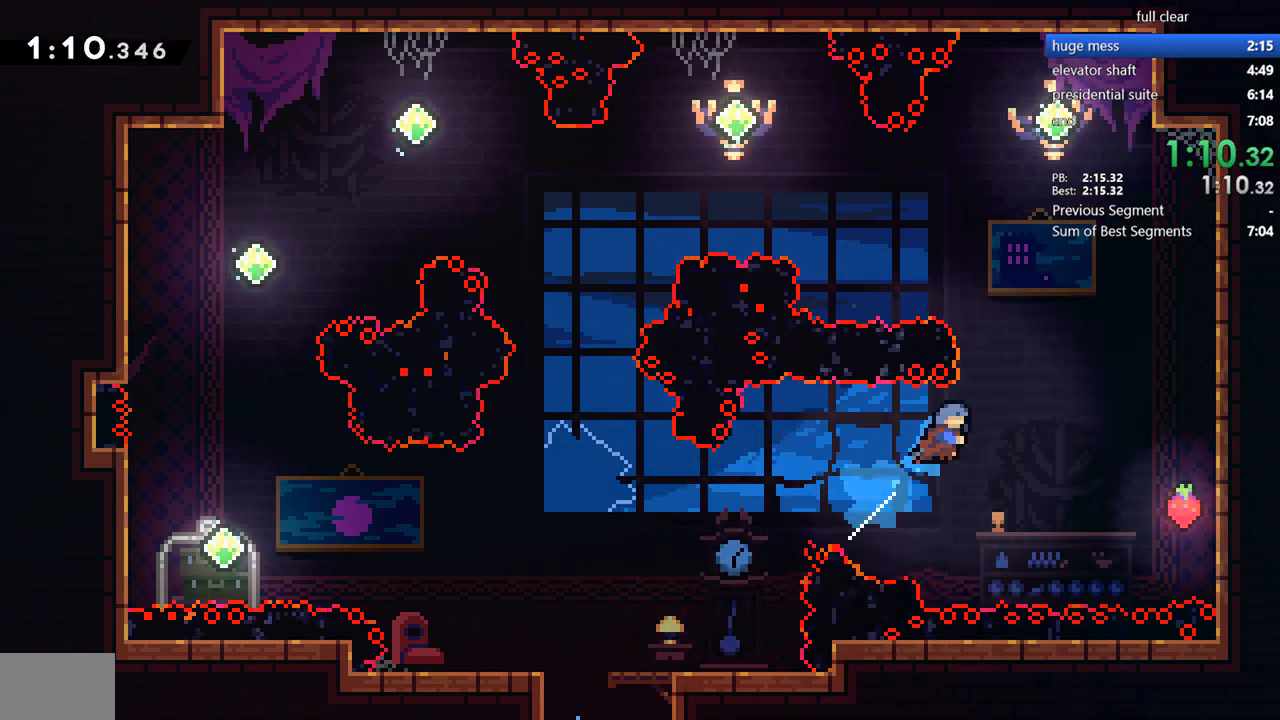
{"dt_ms": 500, "buttons": ["R2", "DPAD_RIGHT"], "left_stick": "center", "right_stick": "center", "events": [[33, "DPAD_UP", "up"], [67, "R2", "down"]]}
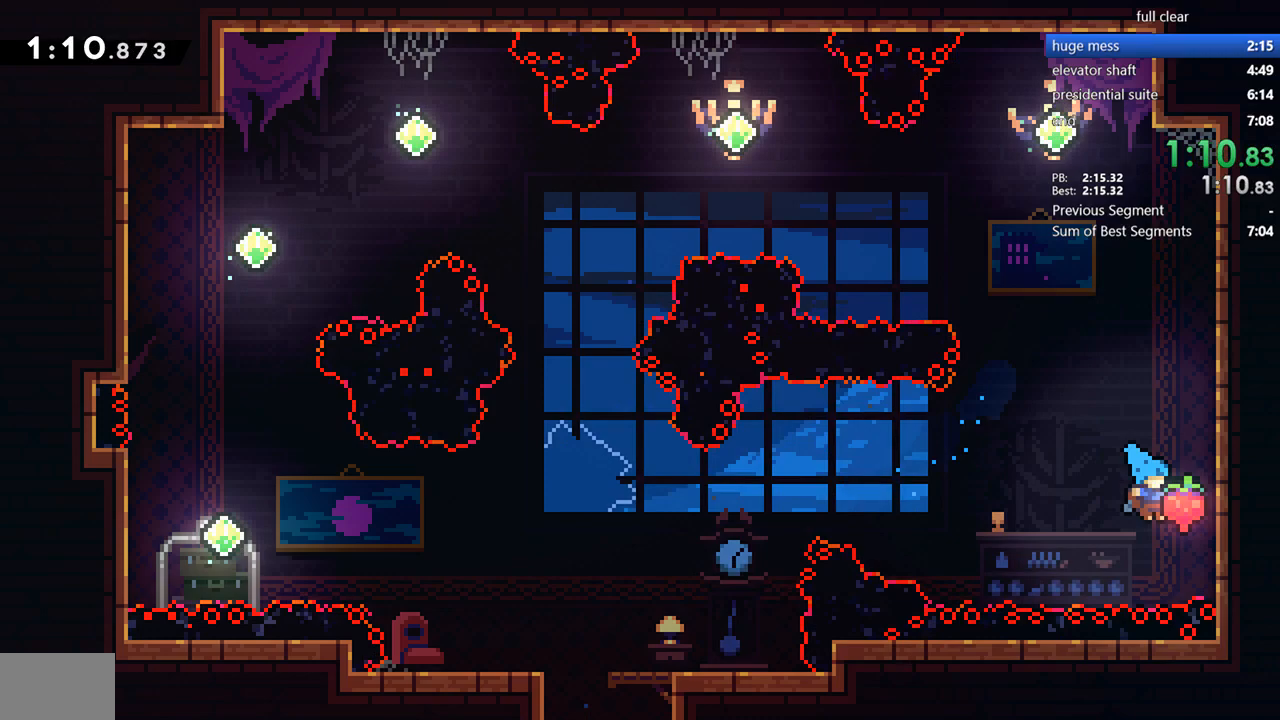
{"dt_ms": 500, "buttons": ["CROSS", "R2"], "left_stick": "center", "right_stick": "center", "events": [[100, "CROSS", "down"], [167, "DPAD_RIGHT", "up"], [333, "CROSS", "up"], [400, "CROSS", "down"]]}
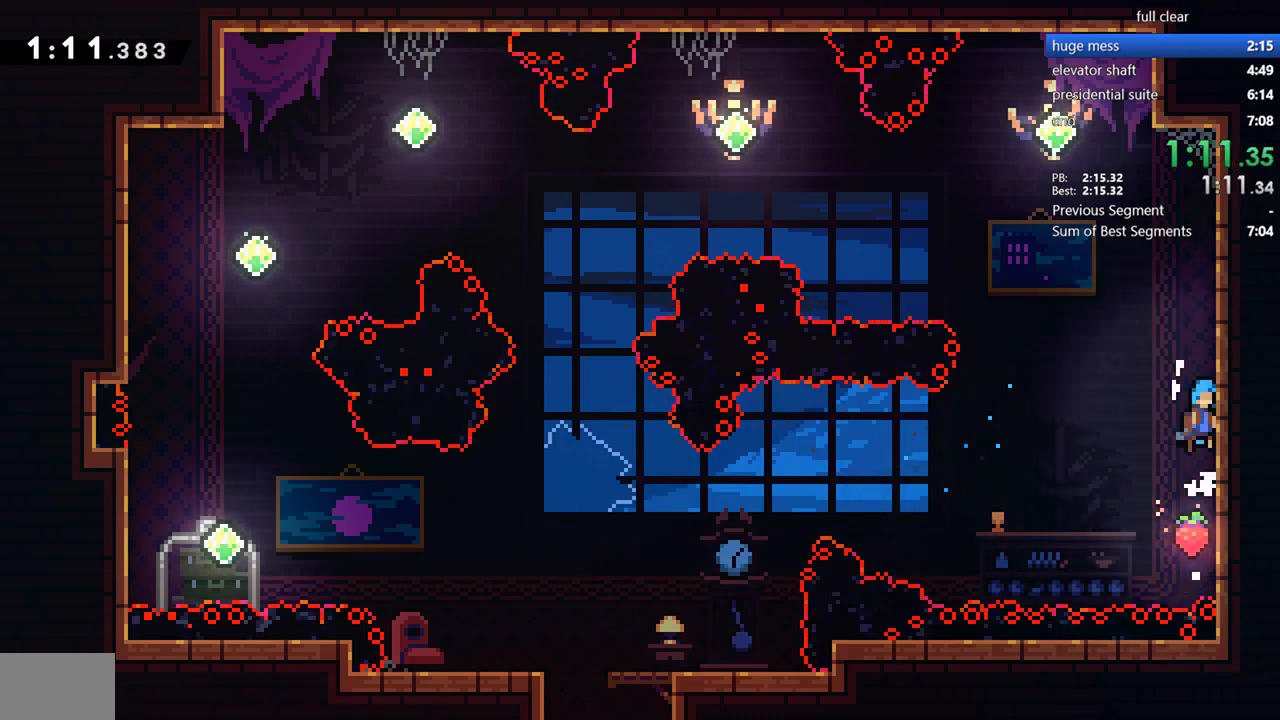
{"dt_ms": 500, "buttons": ["CROSS"], "left_stick": "center", "right_stick": "center", "events": [[67, "CROSS", "up"], [133, "CROSS", "down"], [233, "CROSS", "up"], [300, "CROSS", "down"], [433, "CROSS", "up"], [467, "R2", "up"], [500, "CROSS", "down"]]}
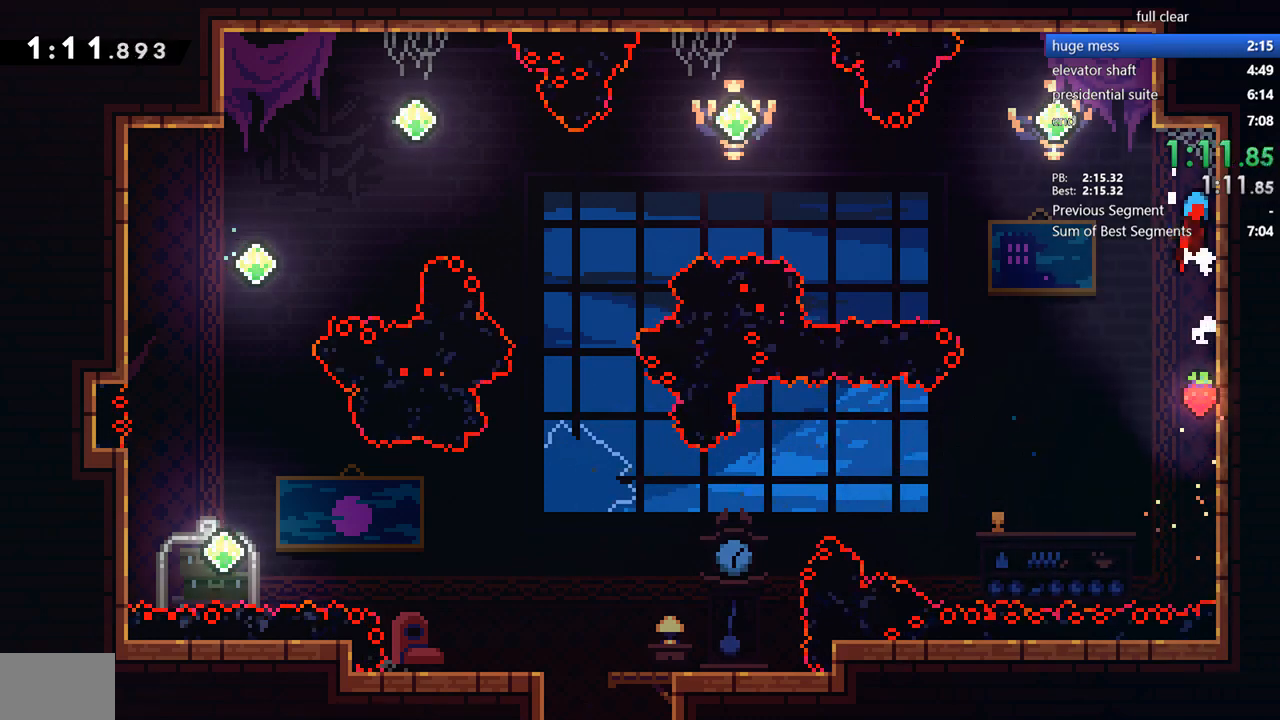
{"dt_ms": 500, "buttons": ["DPAD_DOWN"], "left_stick": "center", "right_stick": "center", "events": [[33, "DPAD_LEFT", "down"], [200, "CROSS", "up"], [200, "DPAD_DOWN", "down"], [367, "DPAD_LEFT", "up"]]}
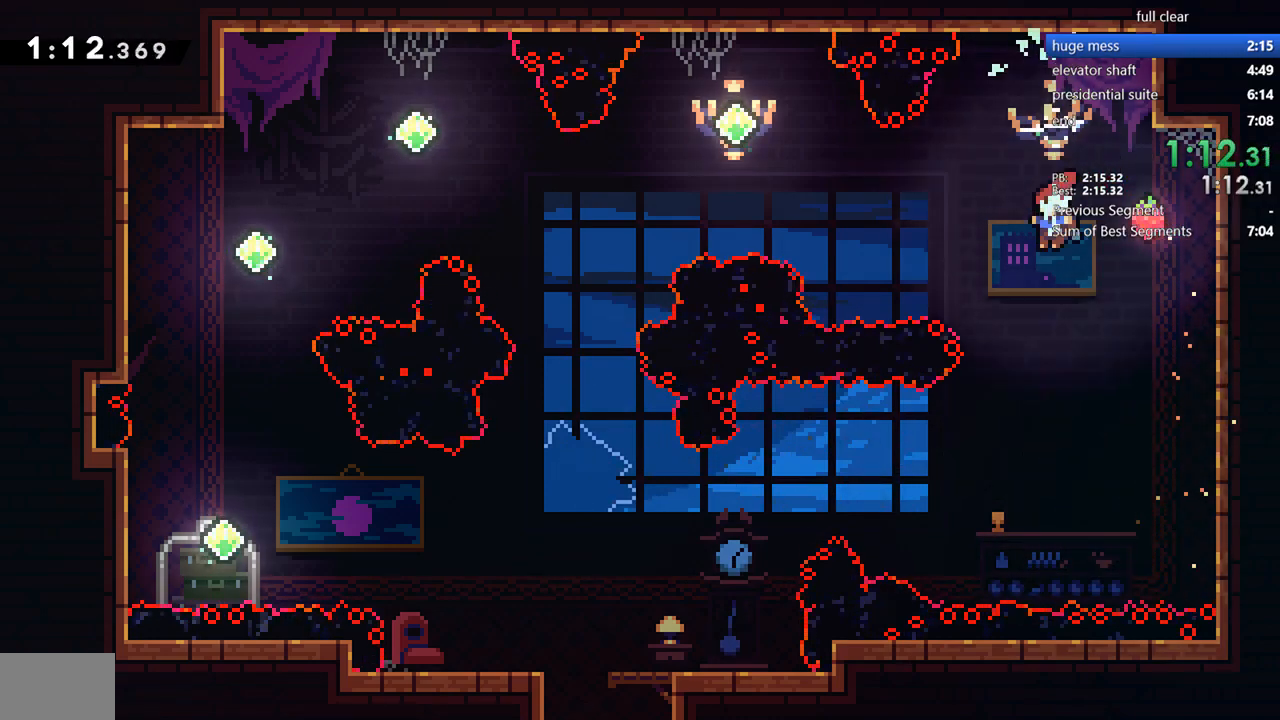
{"dt_ms": 500, "buttons": ["DPAD_LEFT"], "left_stick": "center", "right_stick": "center", "events": [[167, "DPAD_DOWN", "up"], [167, "DPAD_LEFT", "down"], [333, "SQUARE", "down"], [500, "SQUARE", "up"]]}
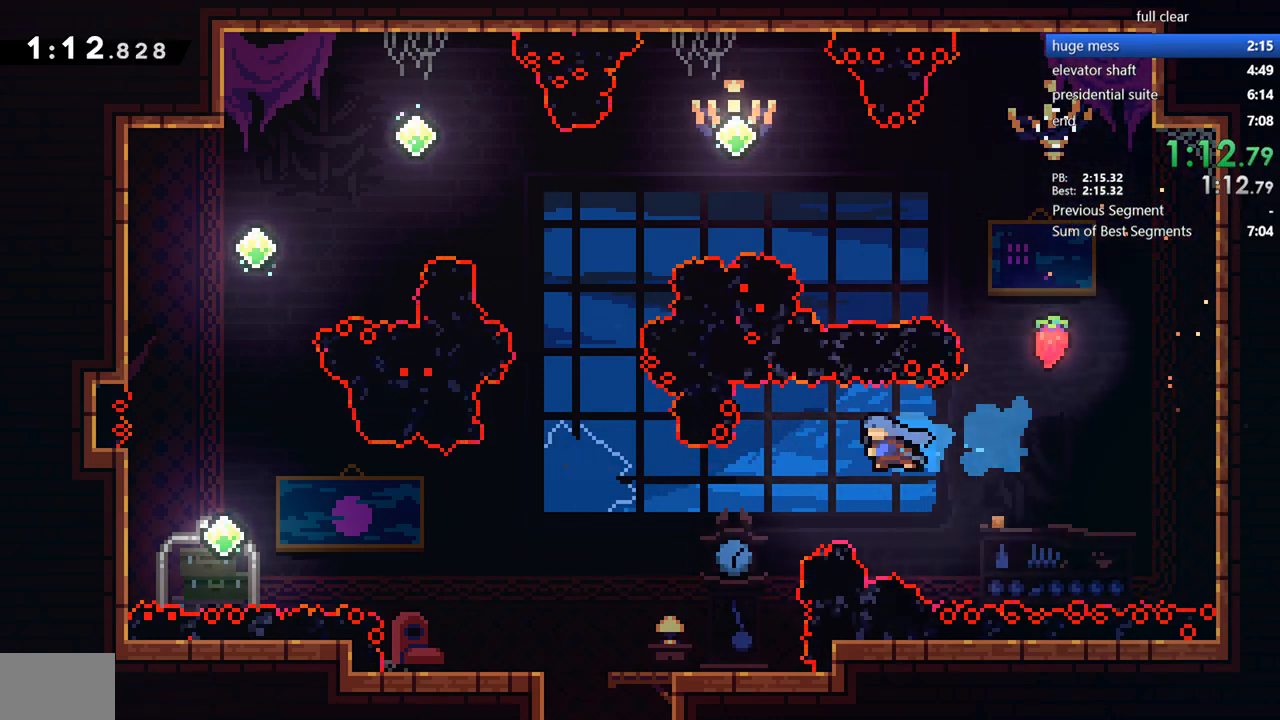
{"dt_ms": 500, "buttons": ["DPAD_LEFT"], "left_stick": "center", "right_stick": "center", "events": []}
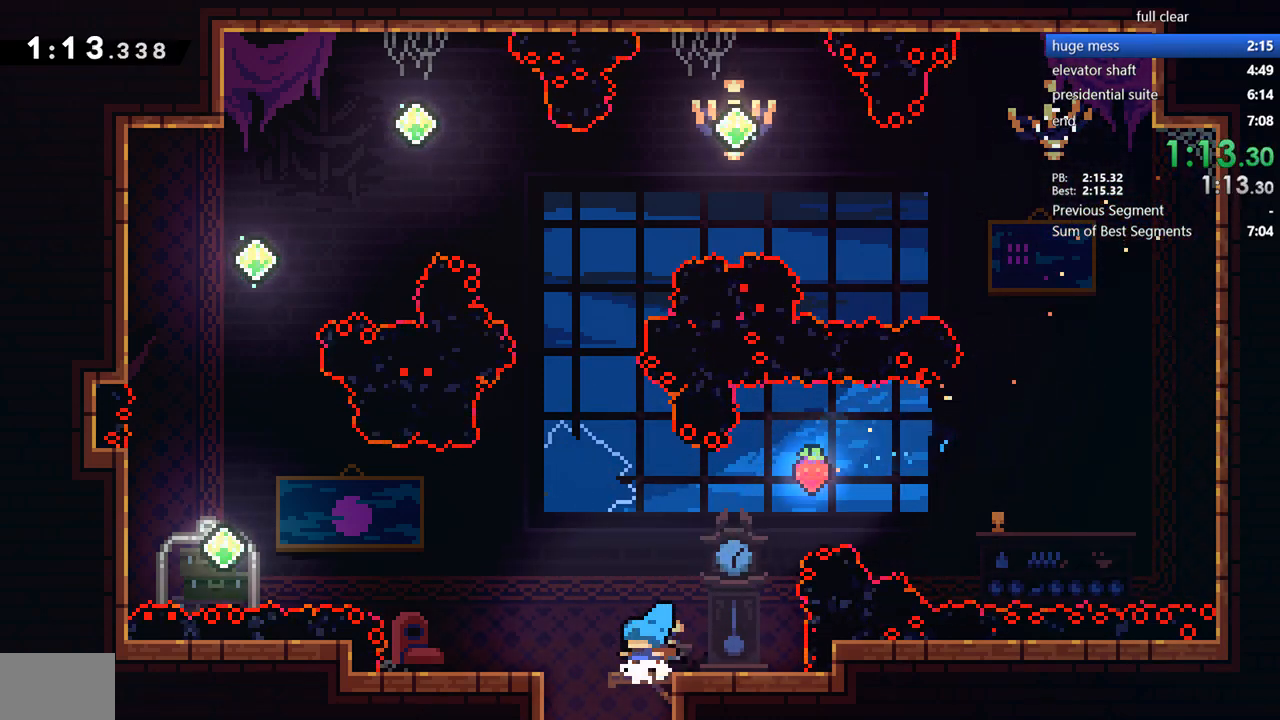
{"dt_ms": 500, "buttons": ["DPAD_DOWN", "DPAD_RIGHT"], "left_stick": "center", "right_stick": "center", "events": [[200, "DPAD_DOWN", "down"], [200, "DPAD_LEFT", "up"], [200, "DPAD_RIGHT", "down"], [233, "SQUARE", "down"], [400, "SQUARE", "up"]]}
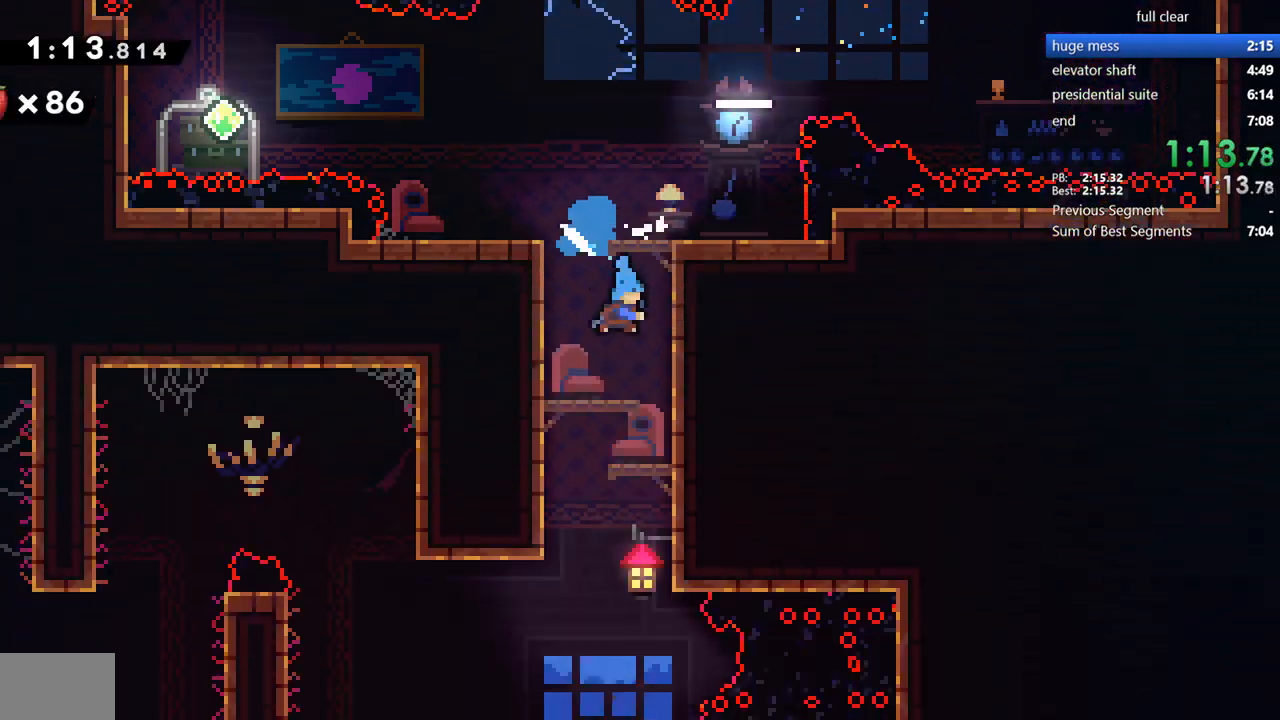
{"dt_ms": 1000, "buttons": ["SQUARE", "DPAD_DOWN"], "left_stick": "center", "right_stick": "center"}
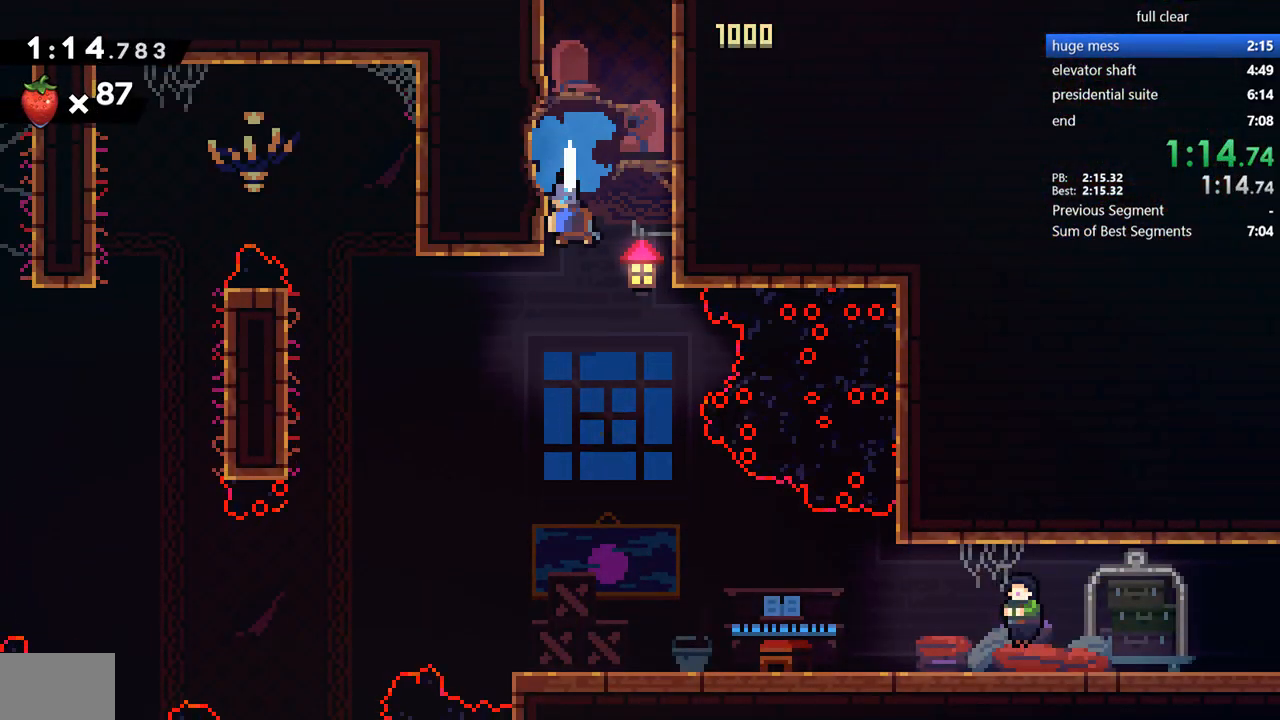
{"dt_ms": 500, "buttons": ["SQUARE", "DPAD_DOWN", "DPAD_RIGHT"], "left_stick": "center", "right_stick": "center", "events": [[33, "SQUARE", "up"], [100, "DPAD_RIGHT", "down"], [500, "SQUARE", "down"]]}